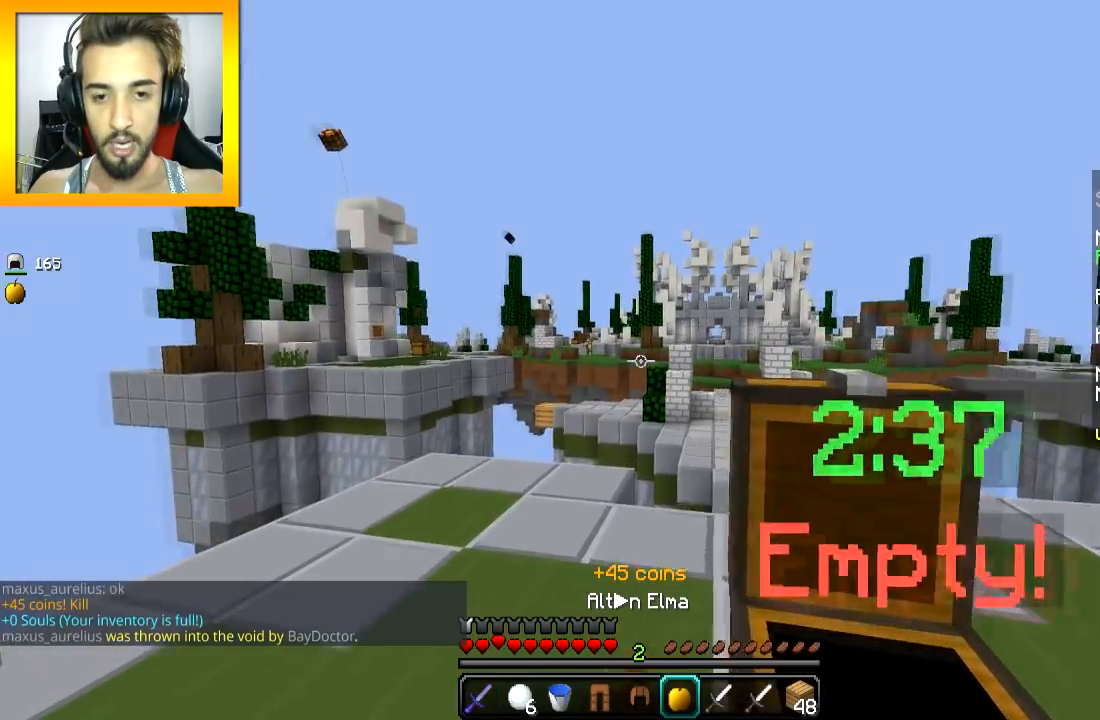
Gameplay with keyboard and mouse; each line is a JSON object with the keys and mouse buttons held at the frame after it. "events" lists presses ("down") and releases ("up") of "a", "d", "s", "space", "w", "mouse_left" and "mouse_right" between this image and that frame as [ms after this image, input, new state], when the widget could be followed in between. "mouse_left", "mouse_right" = the "left", "right" buttons of the "mouse" list. No other keys are recorded. Fast repeated clicks can show as one long hold. Mouse movement is not recorded.
{"keys": ["w"], "mouse": ["right"], "events": [[317, "a", "up"]]}
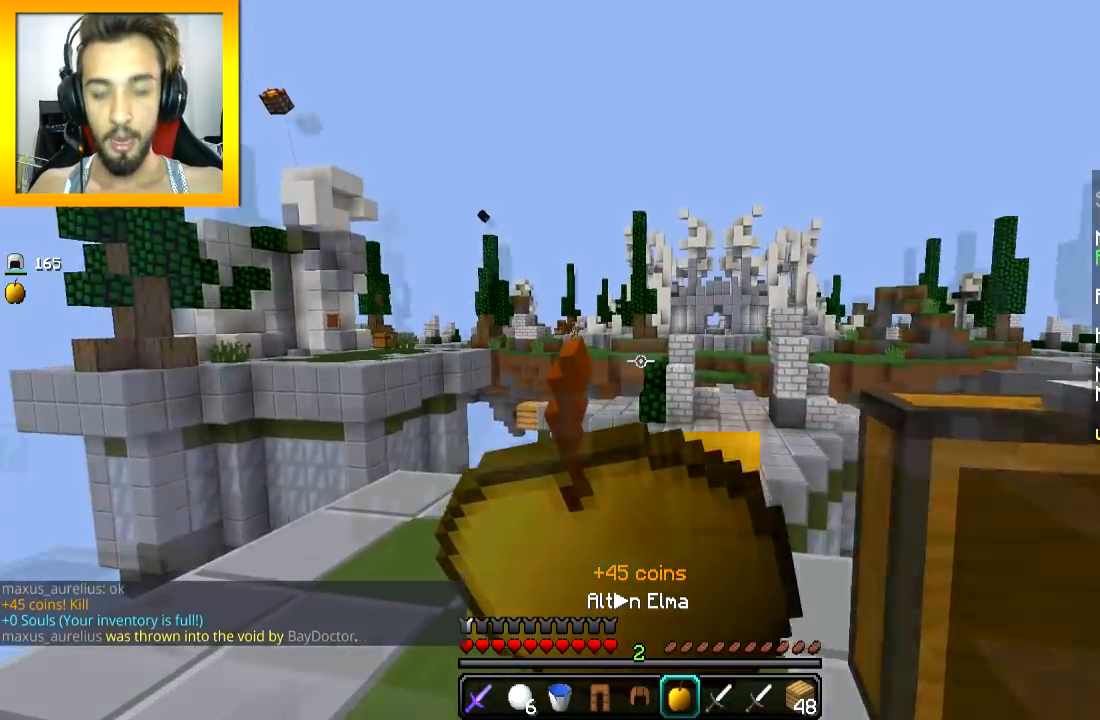
{"keys": ["w"], "mouse": ["right"], "events": []}
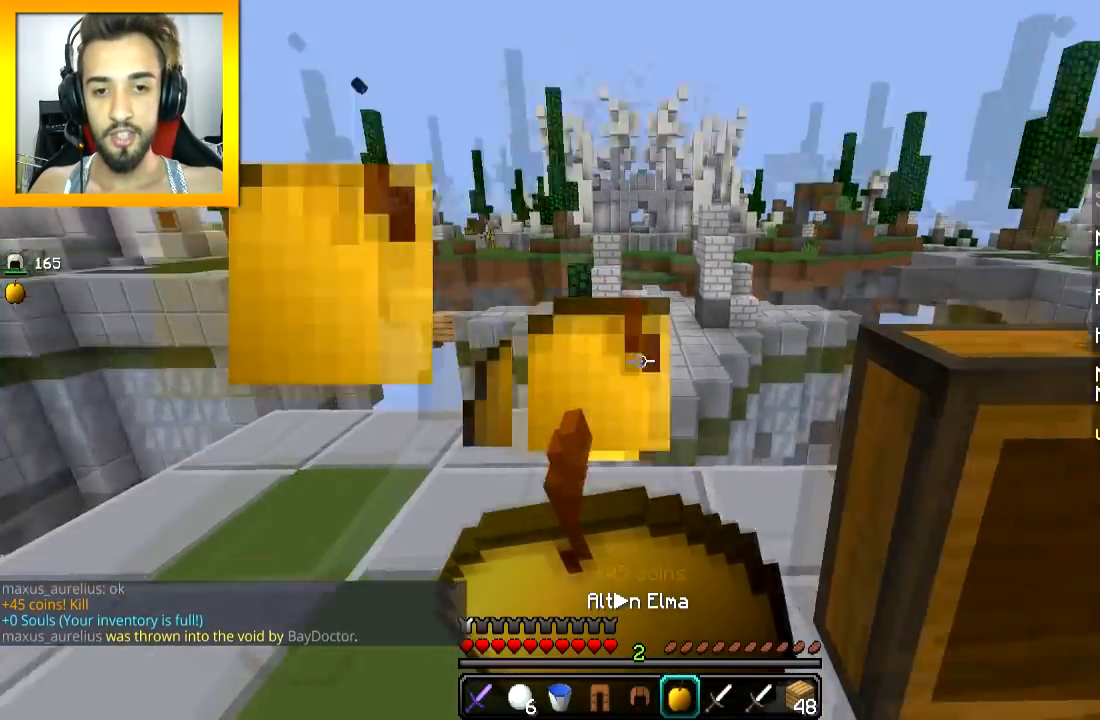
{"keys": ["w"], "mouse": ["right"], "events": [[33, "a", "down"], [417, "a", "up"]]}
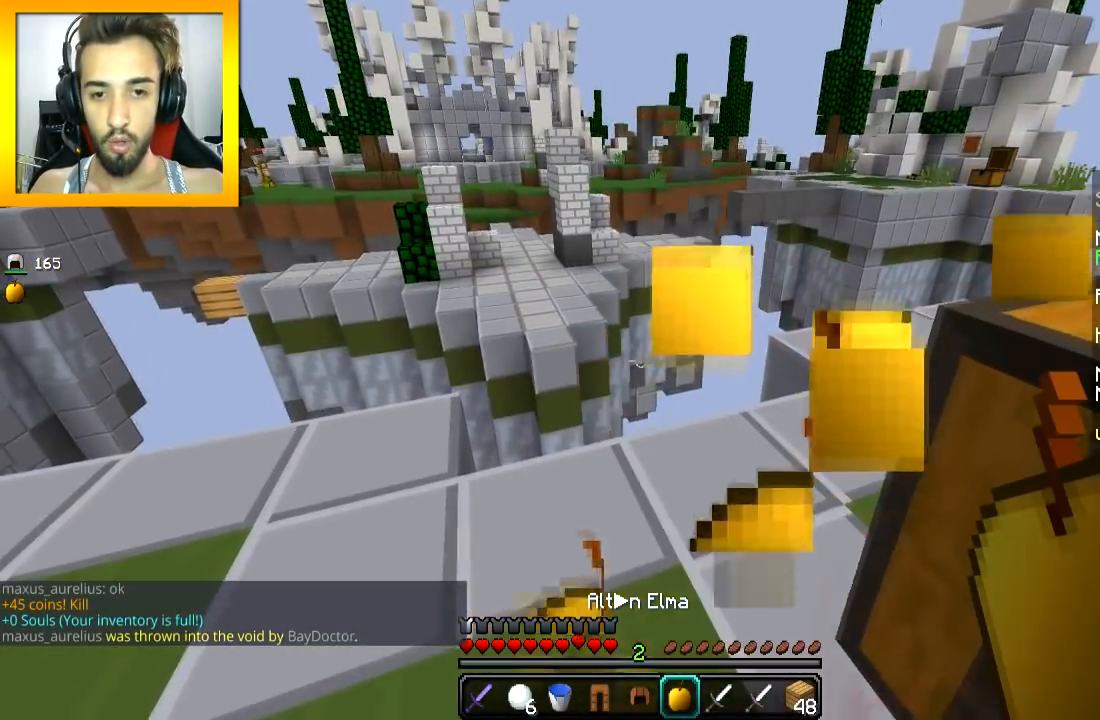
{"keys": ["w"], "mouse": ["right"], "events": []}
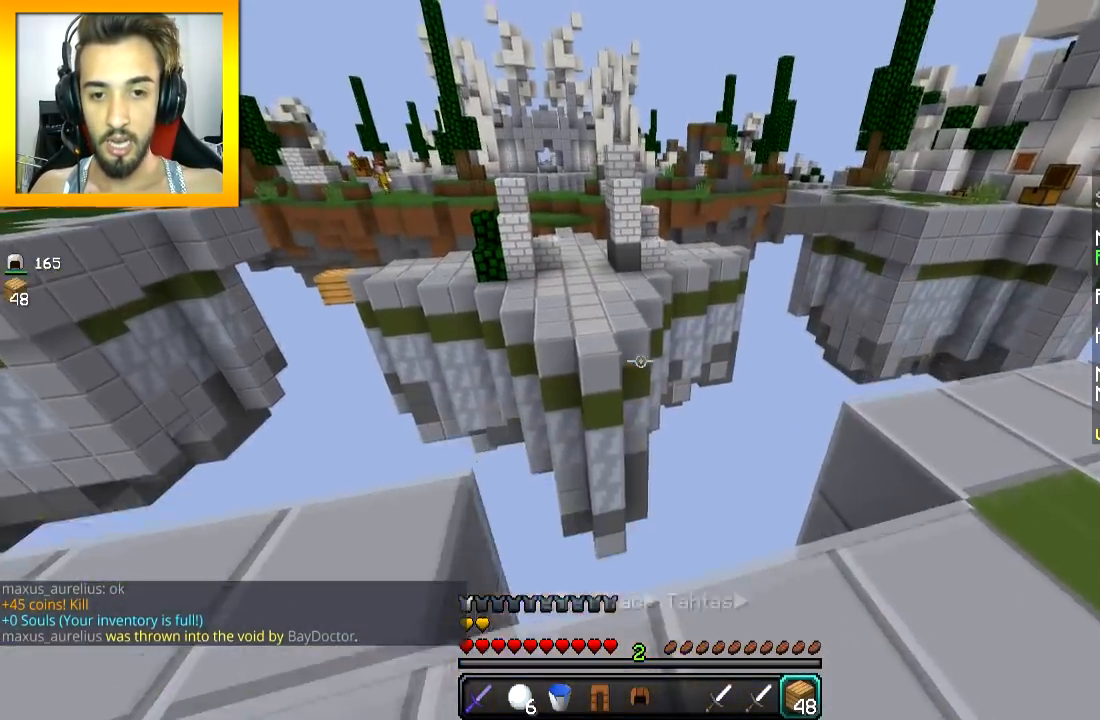
{"keys": ["a", "s"], "mouse": ["right"], "events": [[17, "mouse_right", "up"], [217, "w", "up"], [250, "mouse_right", "down"], [250, "s", "down"], [367, "mouse_right", "up"], [401, "mouse_right", "down"], [451, "a", "down"]]}
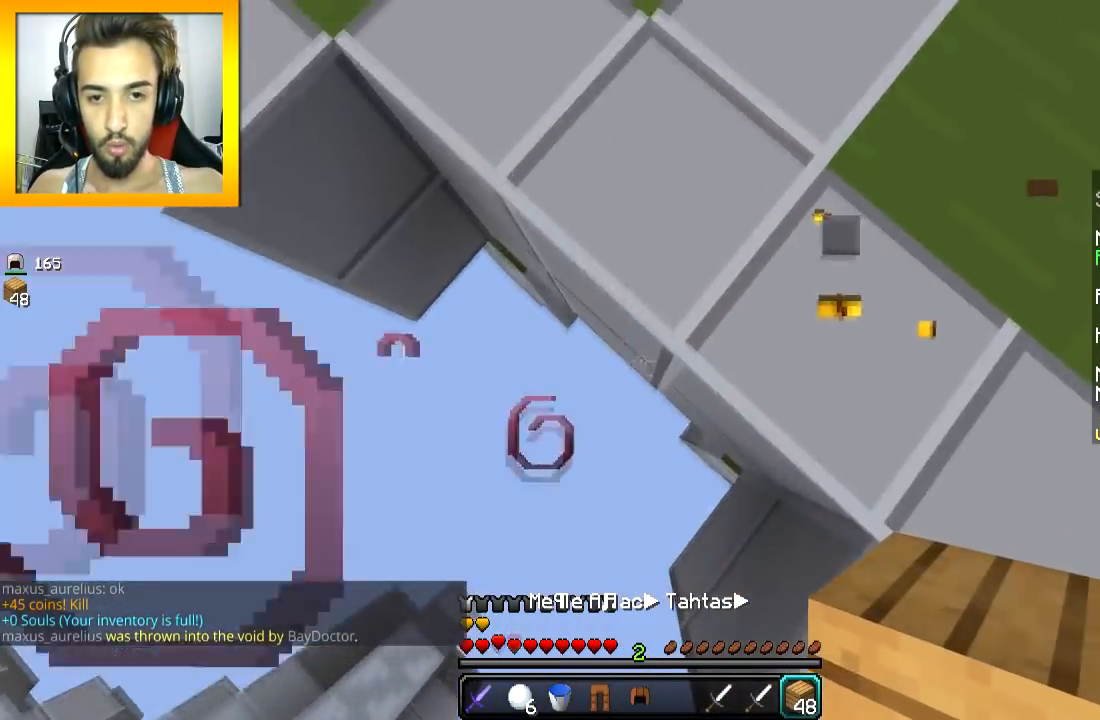
{"keys": ["a", "s"], "mouse": [], "events": [[66, "mouse_right", "up"], [150, "mouse_right", "down"], [150, "space", "down"], [216, "mouse_right", "up"], [250, "mouse_right", "down"], [267, "space", "up"], [317, "mouse_right", "up"], [350, "mouse_right", "down"], [467, "mouse_right", "up"]]}
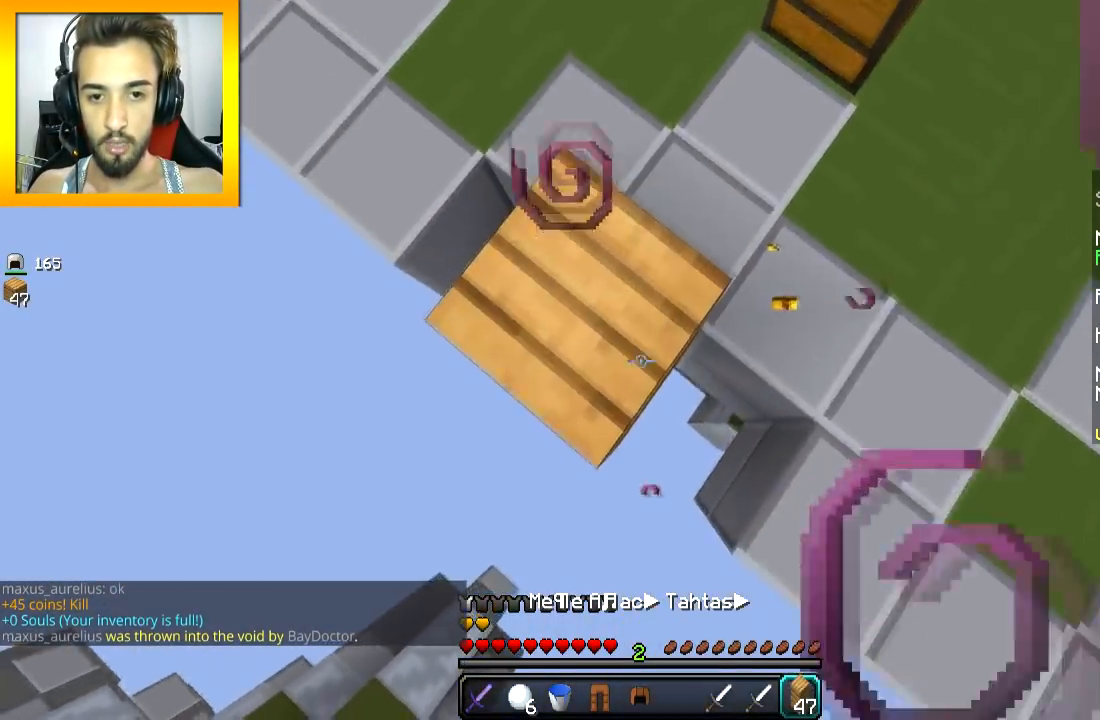
{"keys": ["a", "s"], "mouse": ["right"], "events": [[17, "mouse_right", "down"], [84, "mouse_right", "up"], [117, "mouse_right", "down"], [234, "mouse_right", "up"], [267, "mouse_right", "down"], [334, "mouse_right", "up"], [367, "mouse_right", "down"], [367, "space", "down"], [434, "mouse_right", "up"], [434, "space", "up"], [468, "mouse_right", "down"]]}
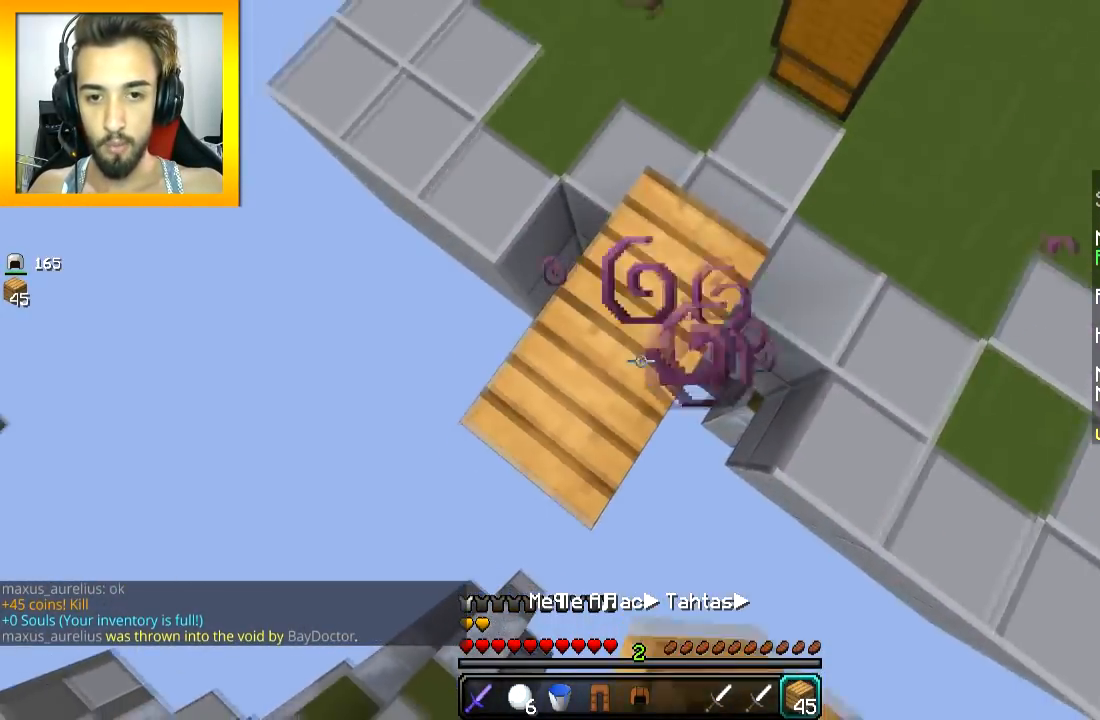
{"keys": ["a", "s"], "mouse": ["right"], "events": [[83, "mouse_right", "up"], [117, "mouse_right", "down"], [183, "mouse_right", "up"], [217, "mouse_right", "down"], [334, "mouse_right", "up"], [367, "mouse_right", "down"], [434, "mouse_right", "up"], [467, "mouse_right", "down"]]}
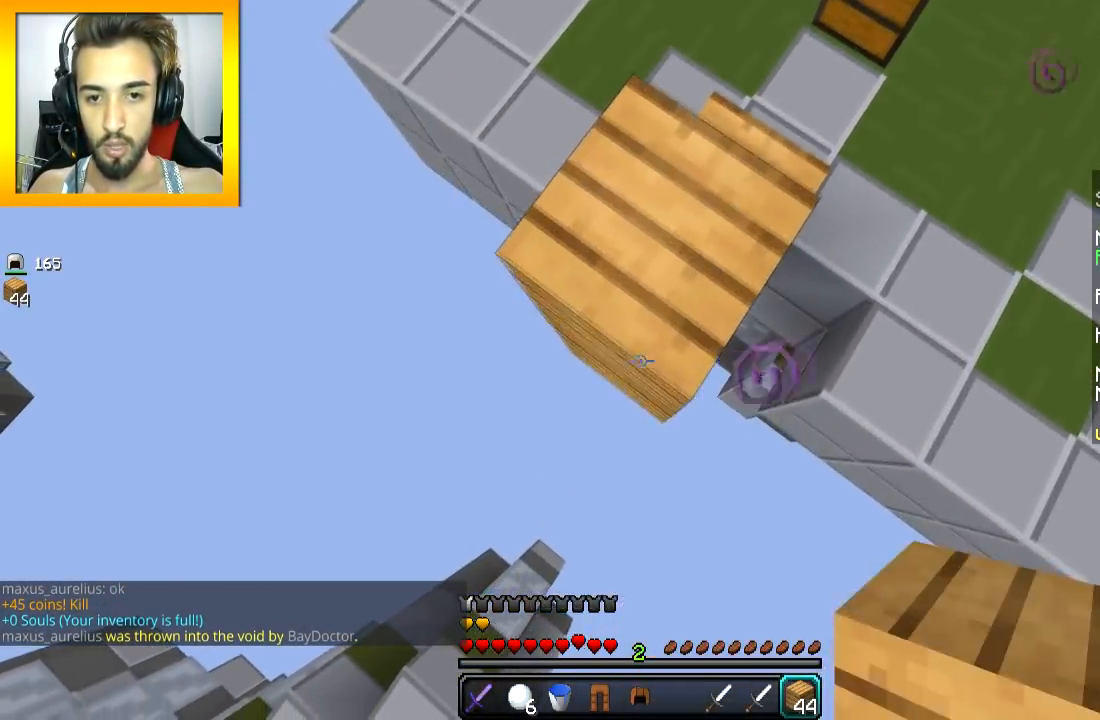
{"keys": ["w"], "mouse": [], "events": [[84, "mouse_right", "up"], [117, "mouse_right", "down"], [134, "s", "up"], [167, "d", "down"], [184, "a", "up"], [234, "mouse_right", "up"], [434, "d", "up"], [468, "w", "down"]]}
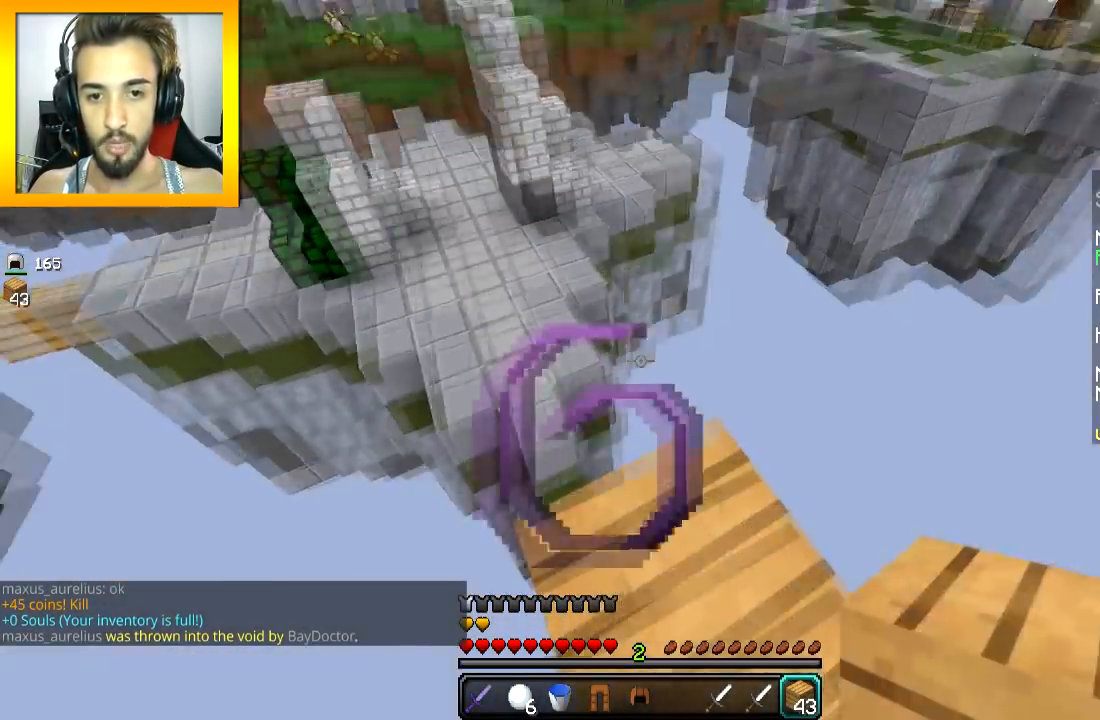
{"keys": ["w"], "mouse": [], "events": [[217, "space", "down"], [317, "space", "up"]]}
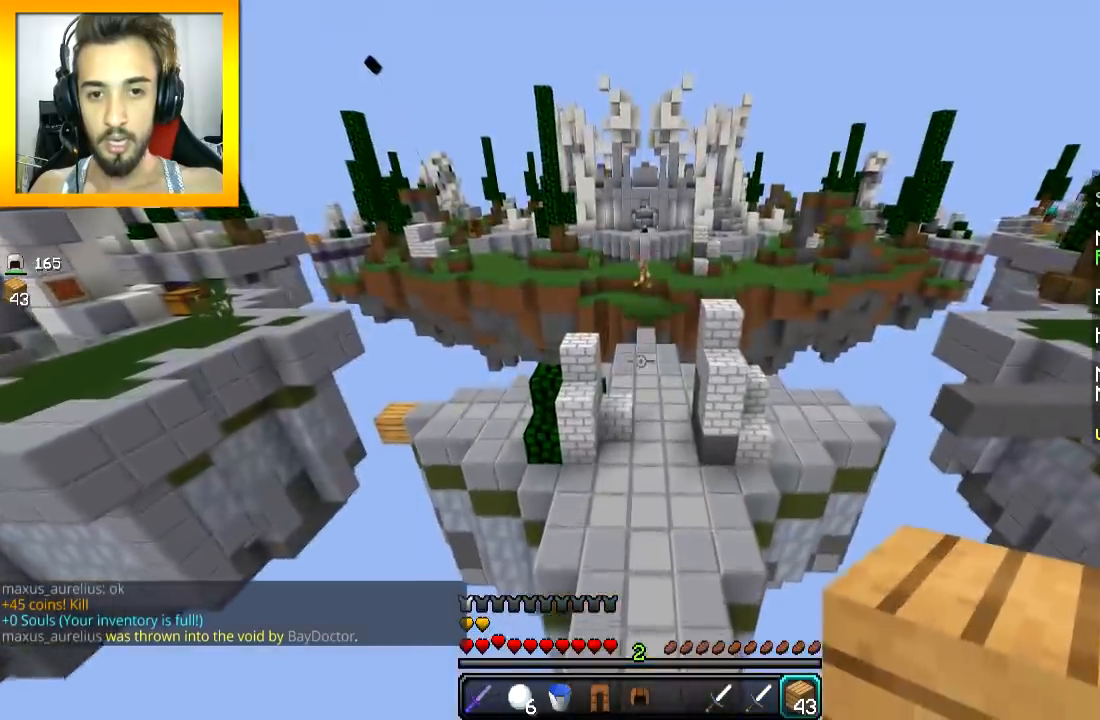
{"keys": ["d", "w"], "mouse": [], "events": [[418, "d", "down"], [418, "mouse_left", "down"], [484, "mouse_left", "up"]]}
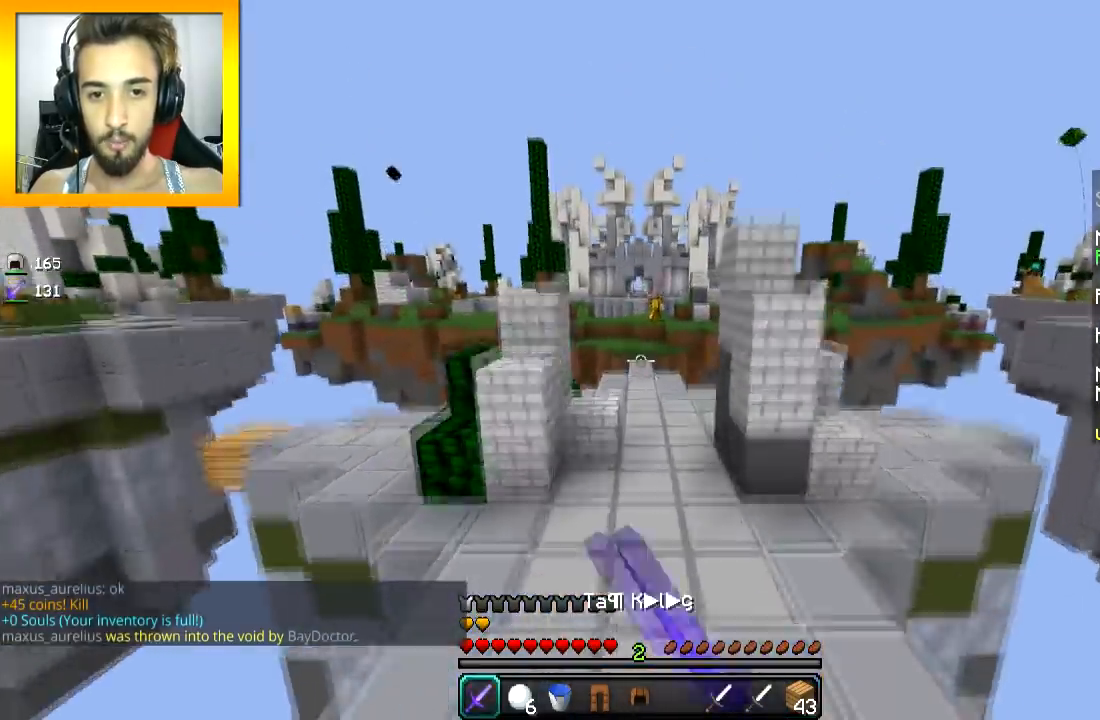
{"keys": ["space", "w"], "mouse": [], "events": [[17, "mouse_left", "down"], [33, "d", "up"], [67, "mouse_left", "up"], [117, "mouse_left", "down"], [183, "mouse_left", "up"], [317, "space", "down"]]}
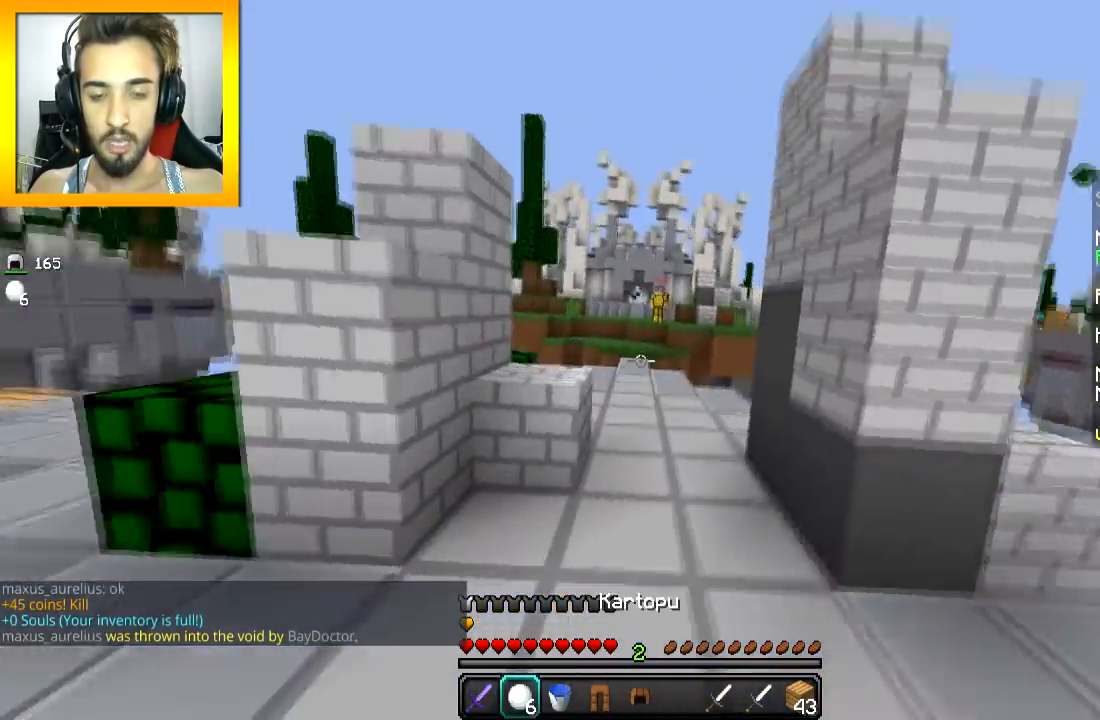
{"keys": ["space", "w"], "mouse": [], "events": [[217, "d", "down"], [267, "d", "up"]]}
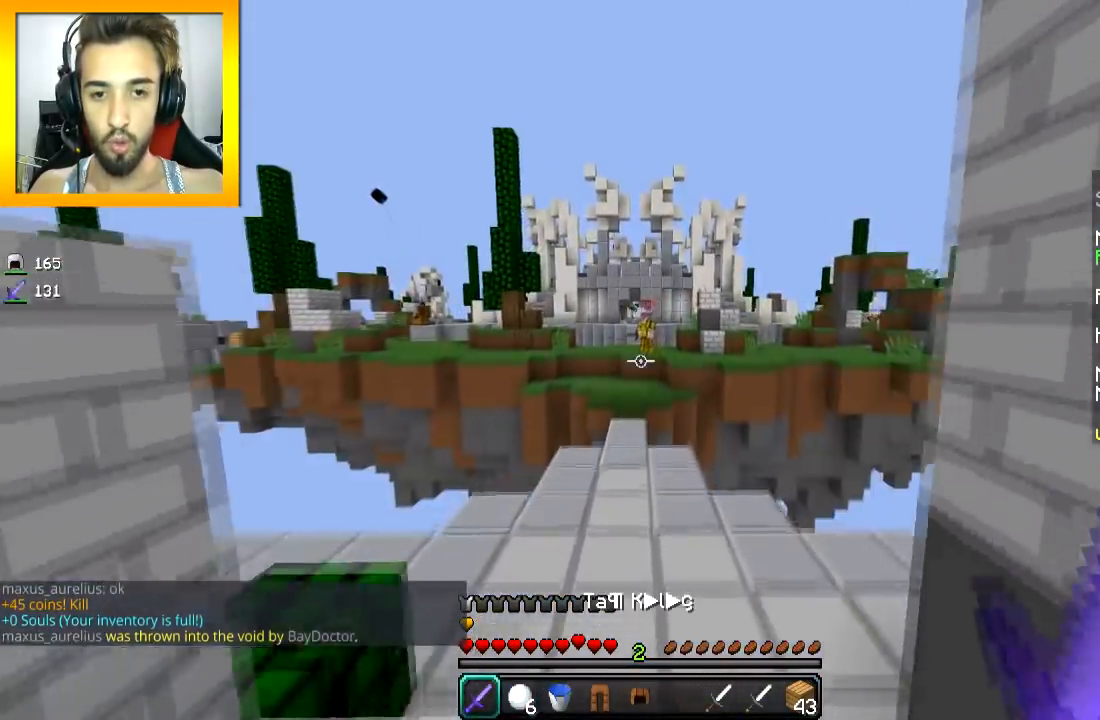
{"keys": ["w"], "mouse": [], "events": [[17, "mouse_left", "down"], [67, "space", "up"], [233, "mouse_left", "up"], [267, "mouse_left", "down"], [334, "mouse_left", "up"], [367, "mouse_left", "down"], [467, "mouse_left", "up"]]}
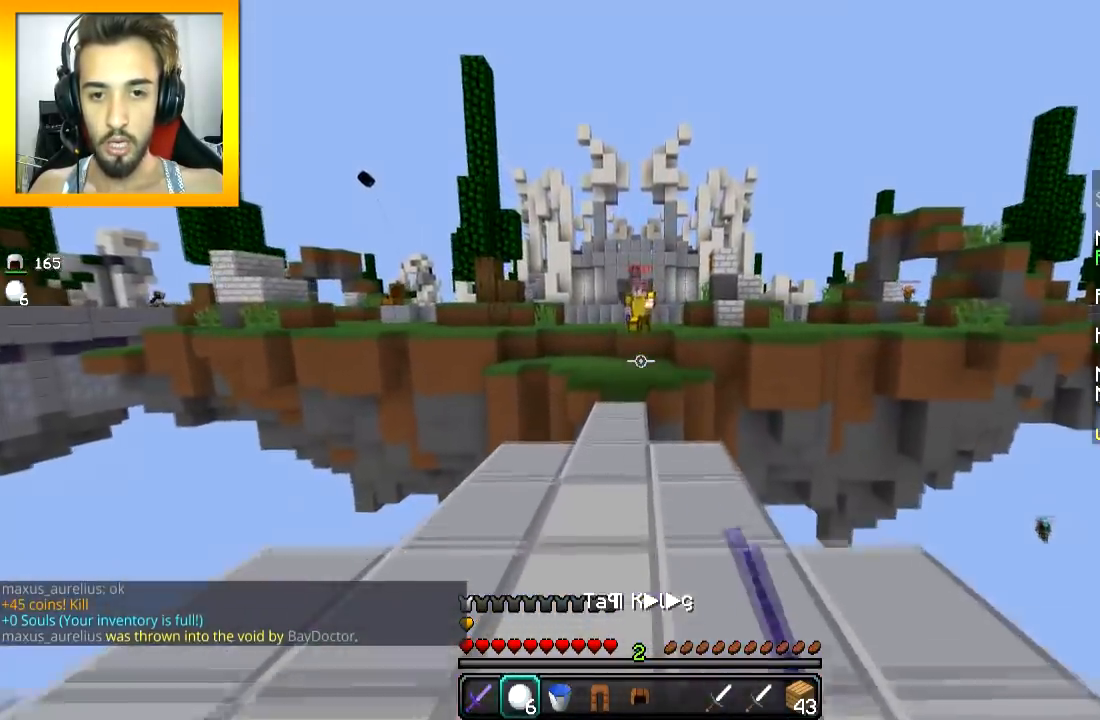
{"keys": ["a", "w"], "mouse": [], "events": [[67, "s", "down"], [67, "w", "up"], [167, "mouse_right", "down"], [217, "a", "down"], [217, "mouse_right", "up"], [317, "s", "up"], [367, "mouse_right", "down"], [367, "w", "down"], [468, "mouse_right", "up"]]}
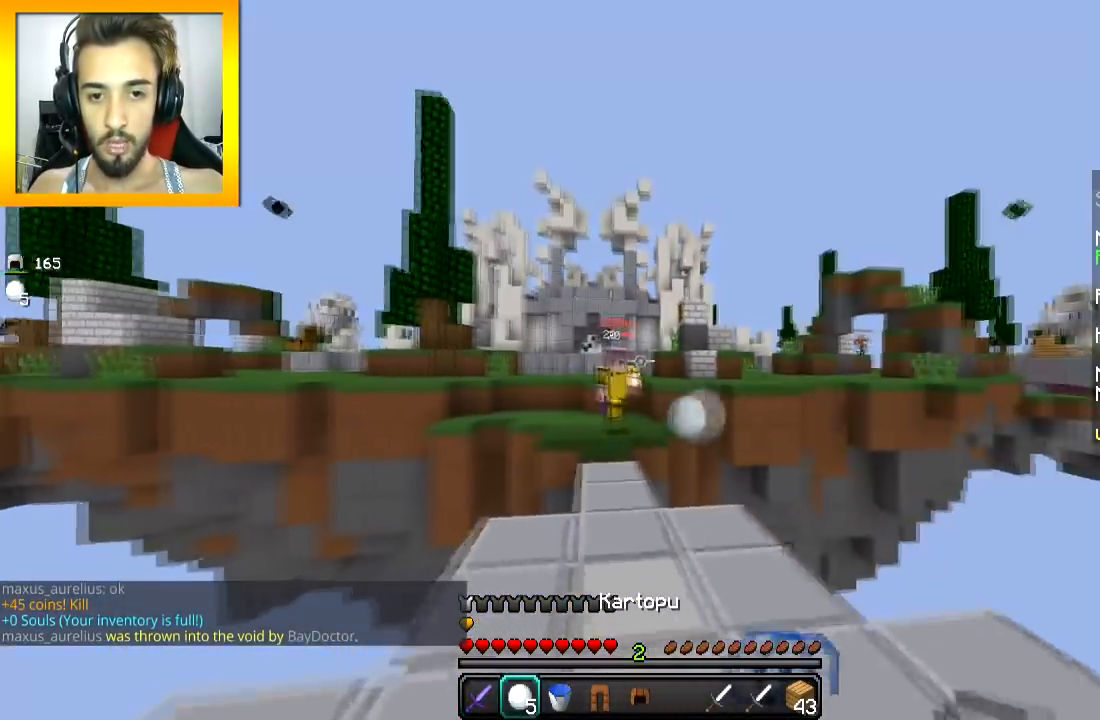
{"keys": ["w"], "mouse": [], "events": [[17, "mouse_right", "down"], [67, "mouse_right", "up"], [117, "mouse_right", "down"], [150, "a", "up"], [300, "mouse_right", "up"], [350, "mouse_left", "down"], [400, "d", "down"], [400, "mouse_left", "up"], [450, "d", "up"], [450, "mouse_left", "down"], [500, "mouse_left", "up"]]}
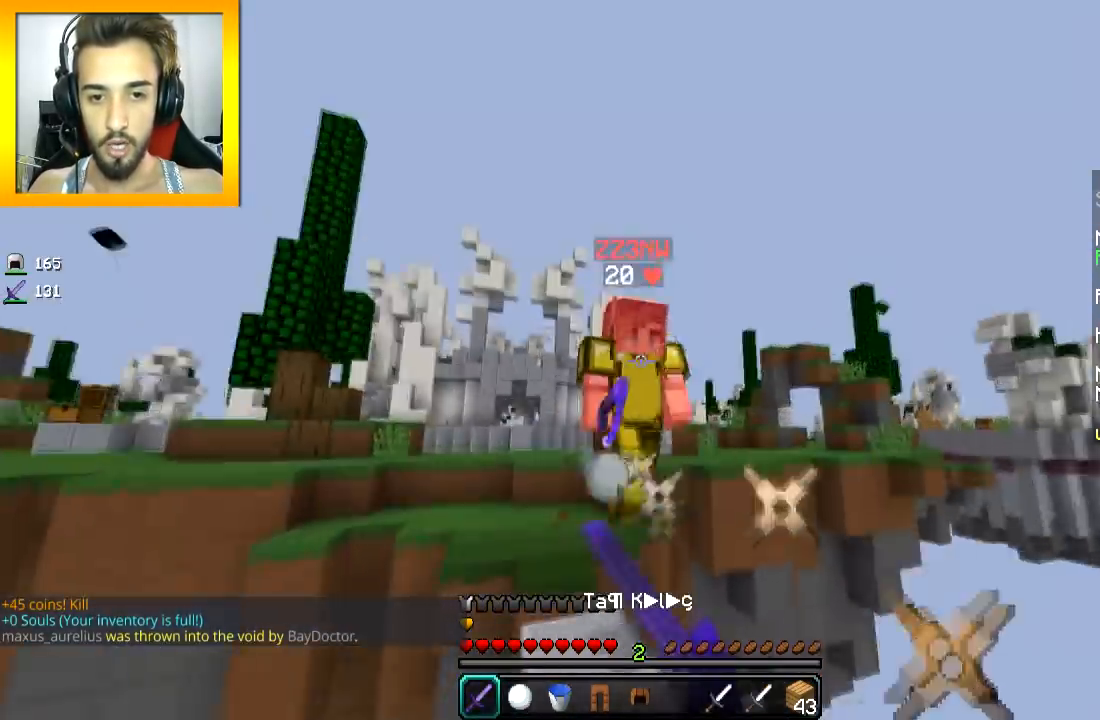
{"keys": ["d", "s"], "mouse": ["left"], "events": [[50, "mouse_left", "down"], [217, "w", "up"], [317, "d", "down"], [317, "s", "down"]]}
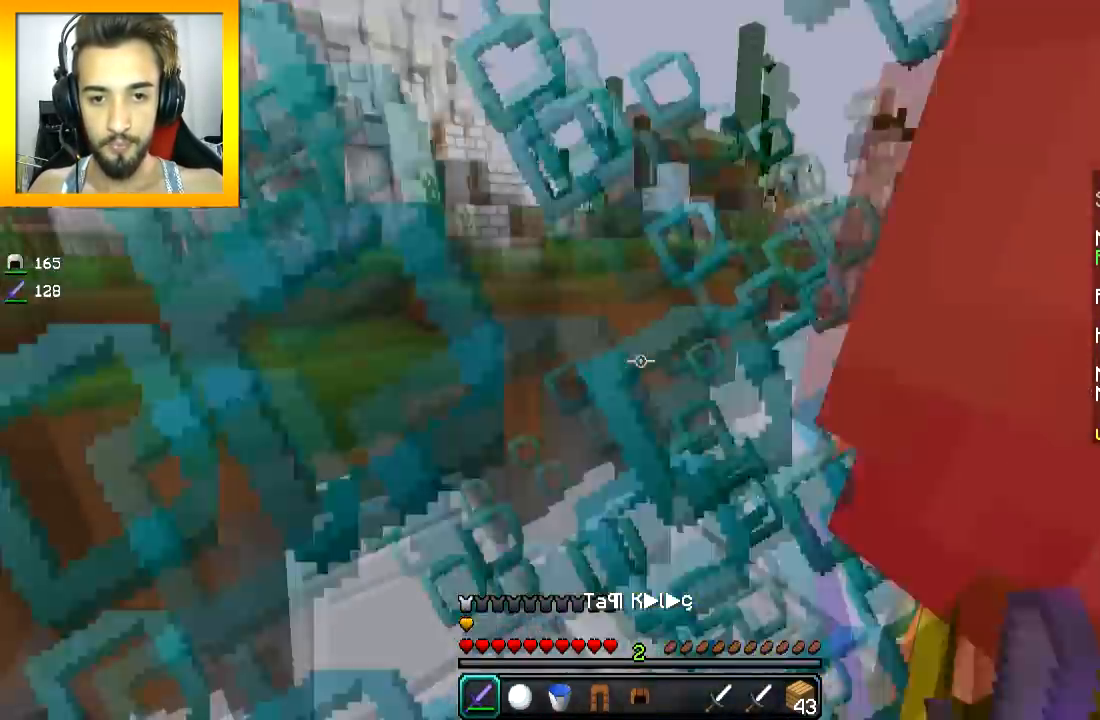
{"keys": ["d", "w"], "mouse": ["left"], "events": [[67, "mouse_left", "up"], [117, "mouse_left", "down"], [217, "s", "up"], [317, "mouse_left", "up"], [350, "mouse_left", "down"], [417, "mouse_left", "up"], [467, "mouse_left", "down"], [467, "w", "down"]]}
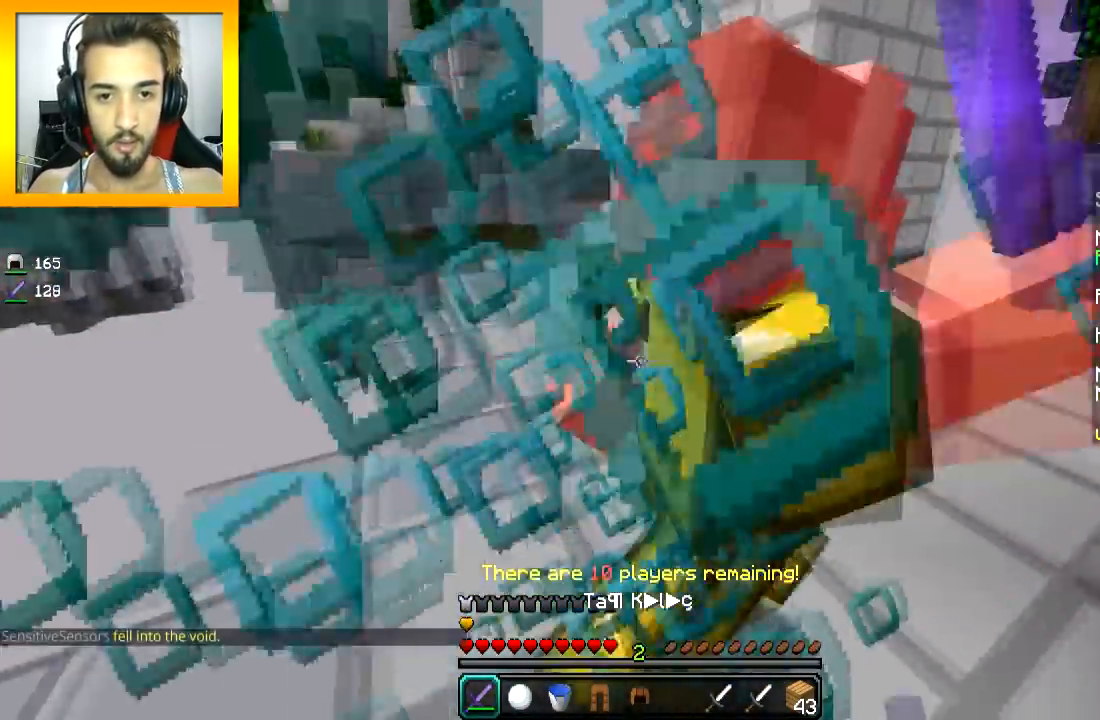
{"keys": ["d", "w"], "mouse": ["left"], "events": [[17, "mouse_left", "up"], [67, "mouse_left", "down"], [217, "mouse_left", "up"], [317, "mouse_left", "down"], [401, "w", "up"], [451, "mouse_left", "up"], [501, "mouse_left", "down"], [501, "w", "down"]]}
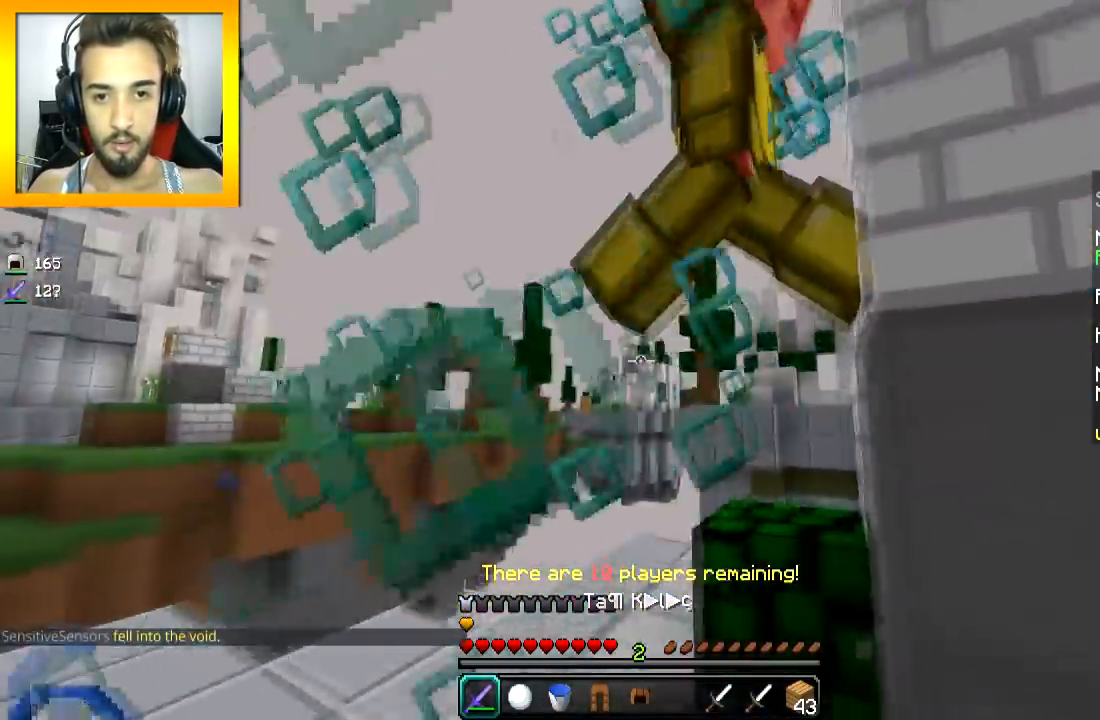
{"keys": ["a"], "mouse": [], "events": [[50, "a", "down"], [50, "mouse_left", "up"], [100, "d", "up"], [100, "mouse_left", "down"], [100, "w", "up"], [150, "mouse_left", "up"], [200, "mouse_left", "down"], [317, "mouse_left", "up"], [350, "mouse_left", "down"], [467, "mouse_left", "up"]]}
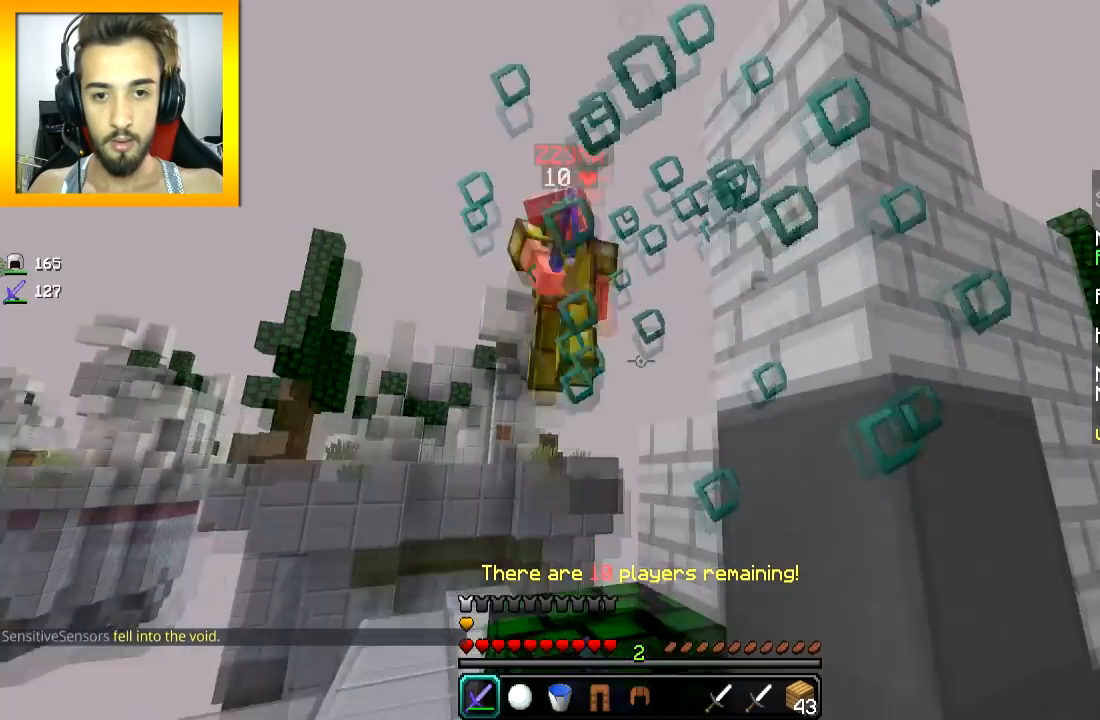
{"keys": ["w"], "mouse": [], "events": [[17, "mouse_left", "down"], [67, "d", "down"], [117, "a", "up"], [117, "w", "down"], [167, "a", "down"], [167, "d", "up"], [167, "mouse_left", "up"], [217, "mouse_left", "down"], [267, "mouse_left", "up"], [417, "a", "up"]]}
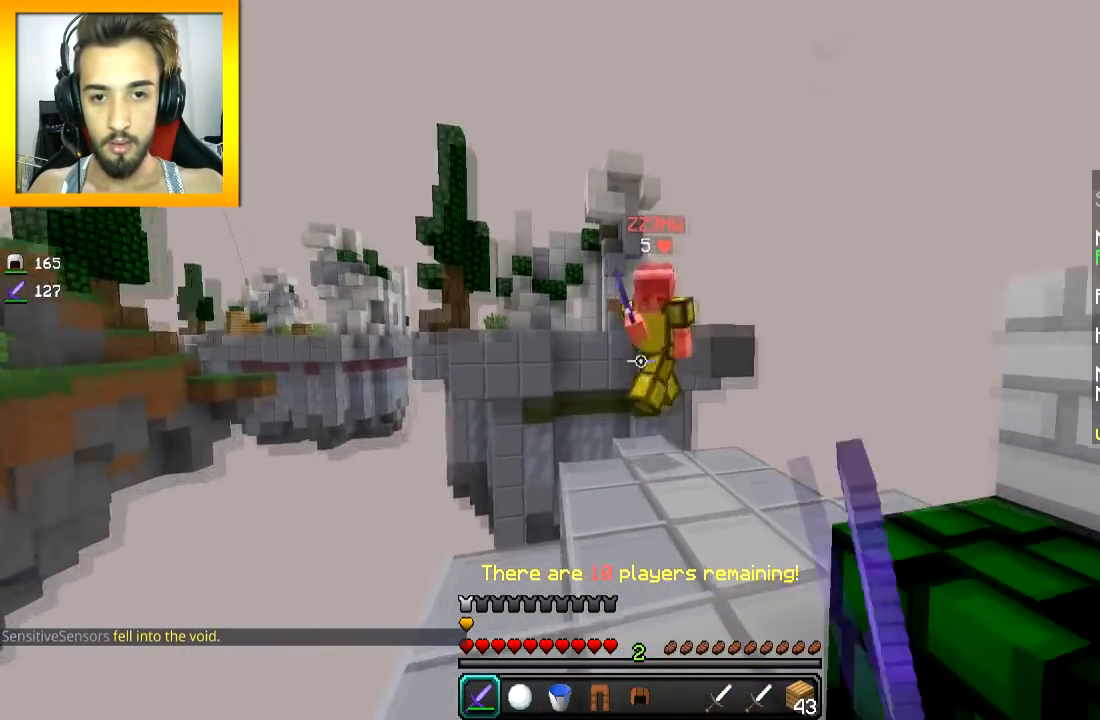
{"keys": ["d"], "mouse": ["left"], "events": [[167, "mouse_left", "down"], [217, "mouse_left", "up"], [250, "d", "down"], [350, "mouse_left", "down"], [350, "w", "up"], [400, "mouse_left", "up"], [450, "mouse_left", "down"]]}
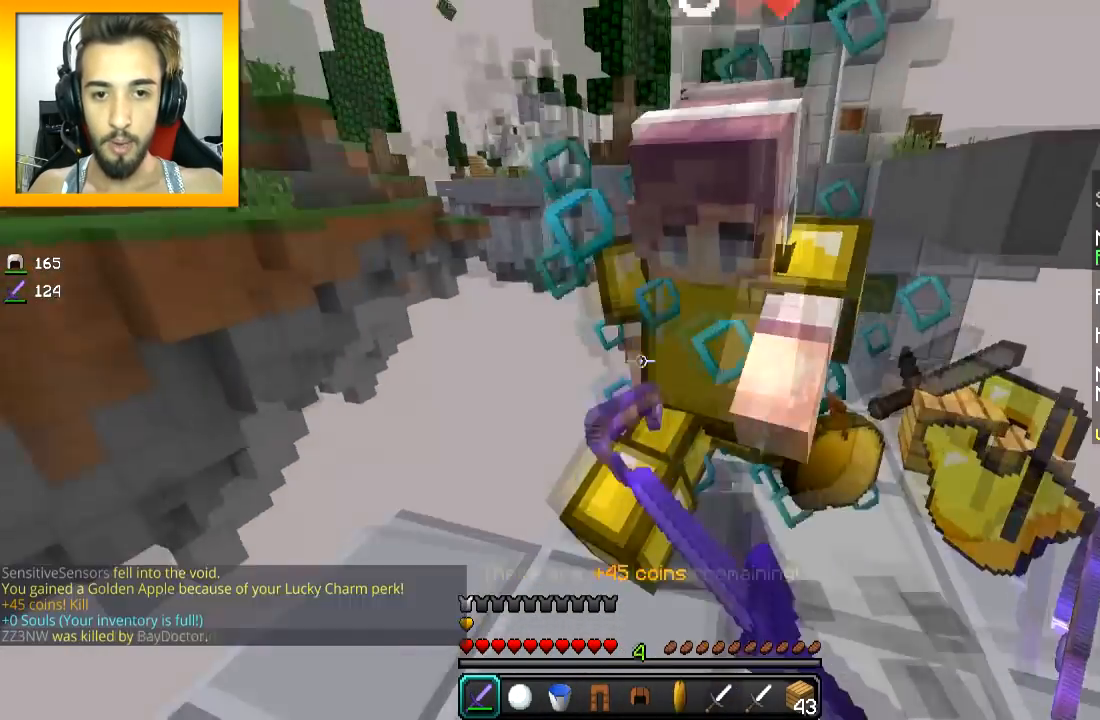
{"keys": ["w"], "mouse": [], "events": [[17, "a", "down"], [17, "mouse_left", "up"], [67, "mouse_left", "down"], [117, "d", "up"], [117, "mouse_left", "up"], [167, "mouse_left", "down"], [217, "mouse_left", "up"], [267, "a", "up"], [267, "w", "down"]]}